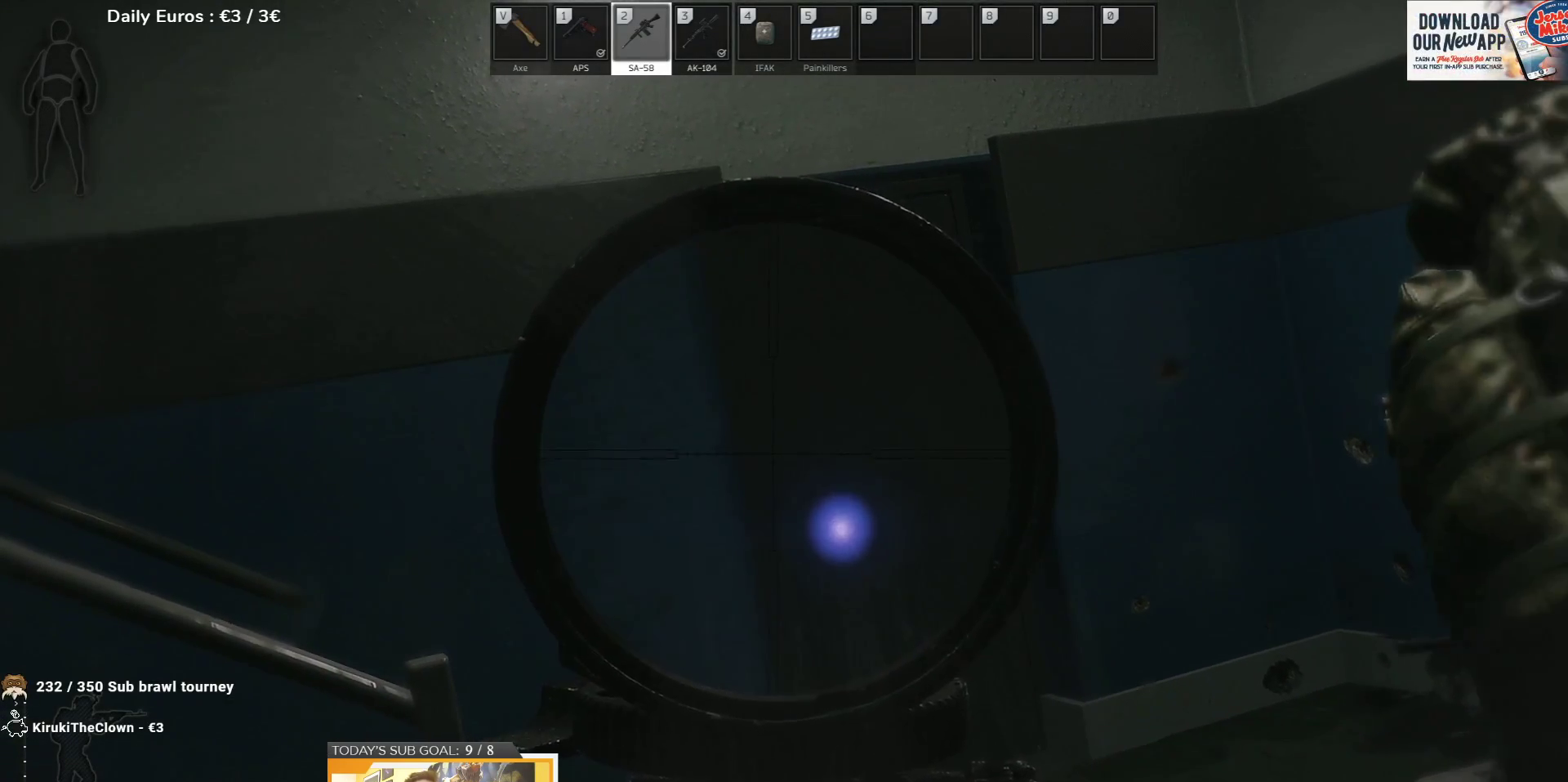
Gameplay with keyboard; each line is a JSON object with the keys held at the frame after it. "events" lists presses ("down") and releases ("up") of "1", "2", "3", "4", "5", "a", "d", "e", "f", "g", "q", "r", "s", "shift", "t", "tab" and "w" between this image and that frame as [ms after this image, input, new state], when the widget could be followed in between. No other keys are recorded. Mouse input is not recorded.
{"keys": ["e"], "events": []}
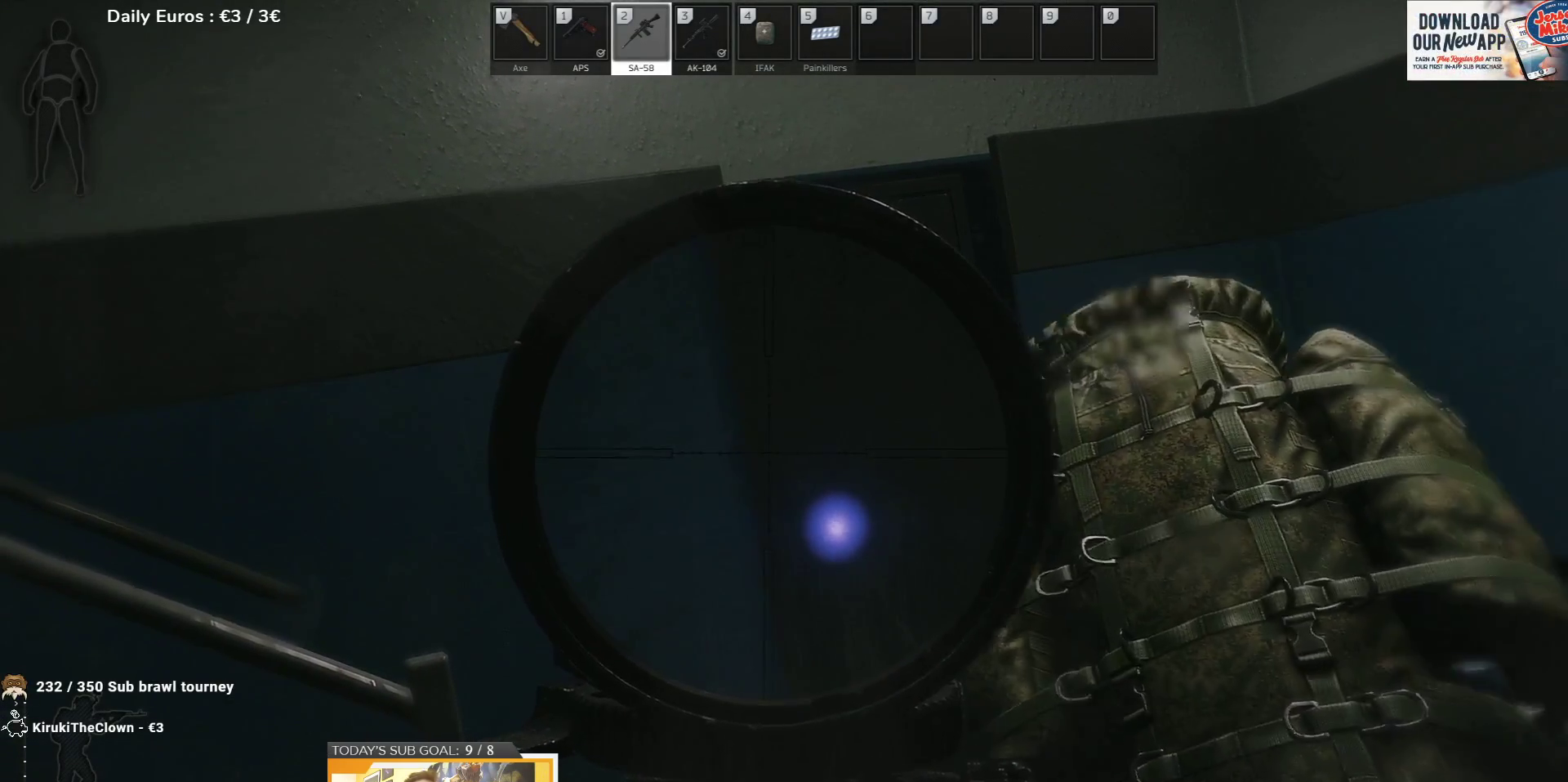
{"keys": ["e"], "events": []}
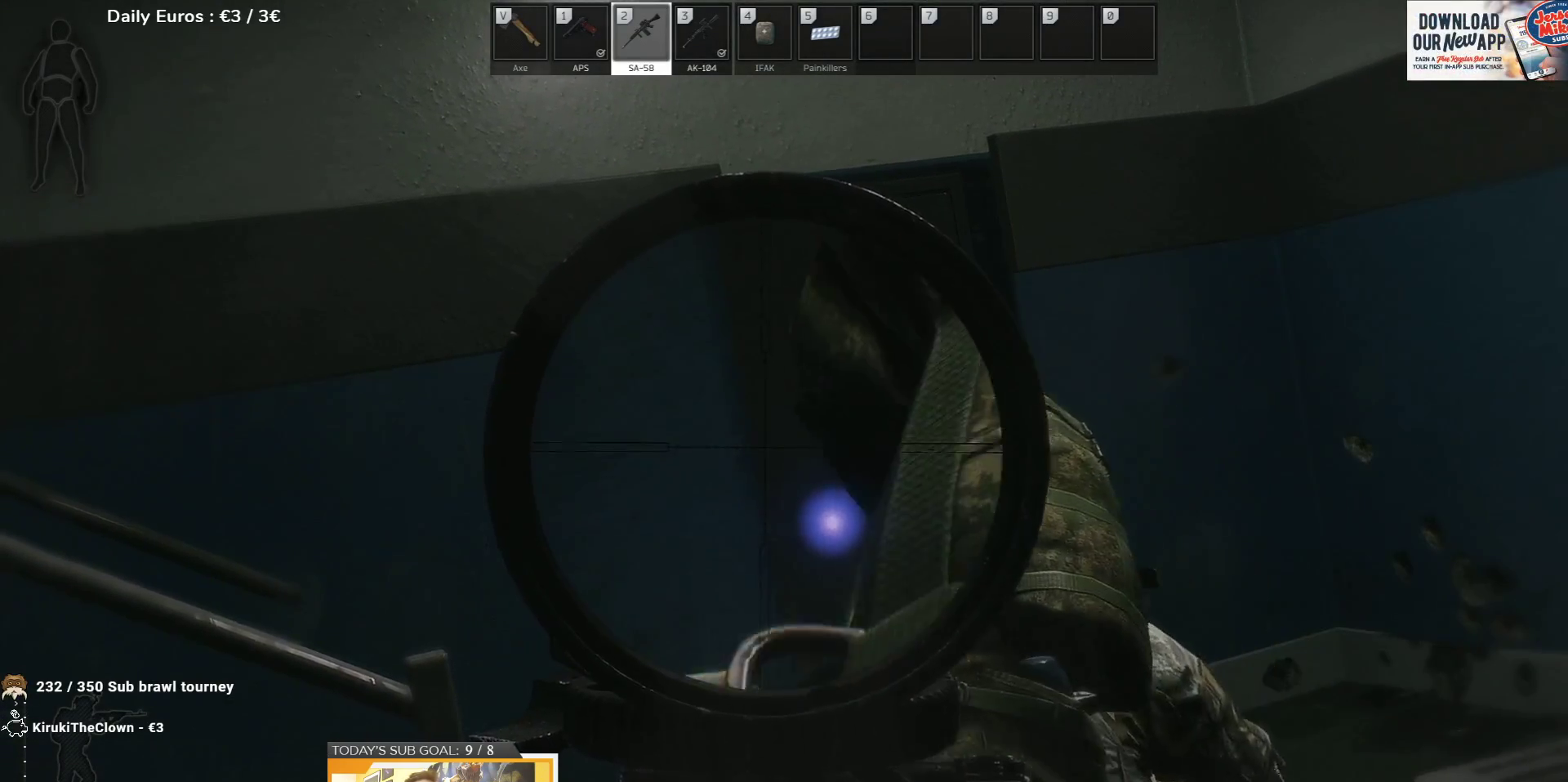
{"keys": ["e"], "events": []}
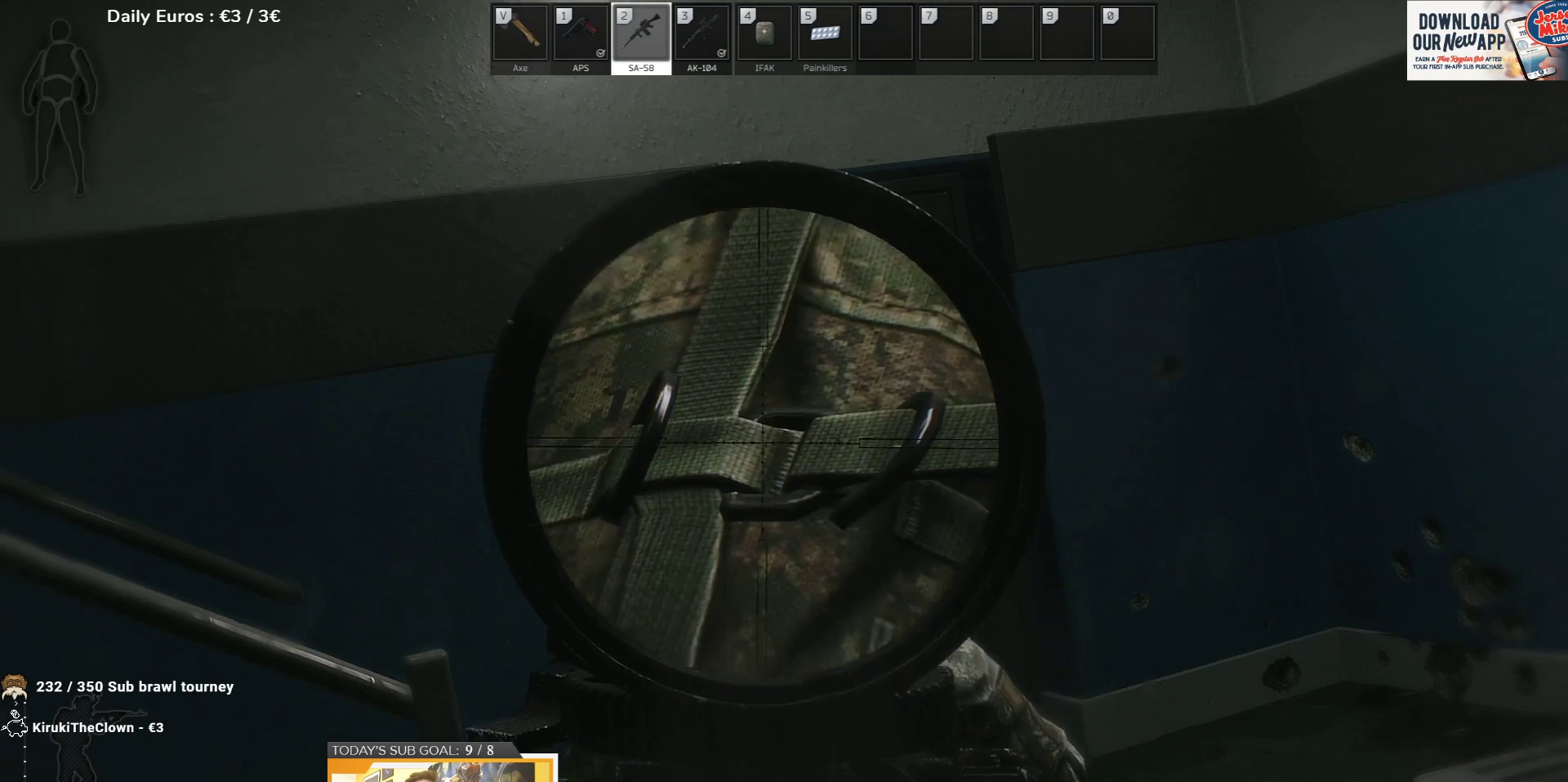
{"keys": ["e"], "events": []}
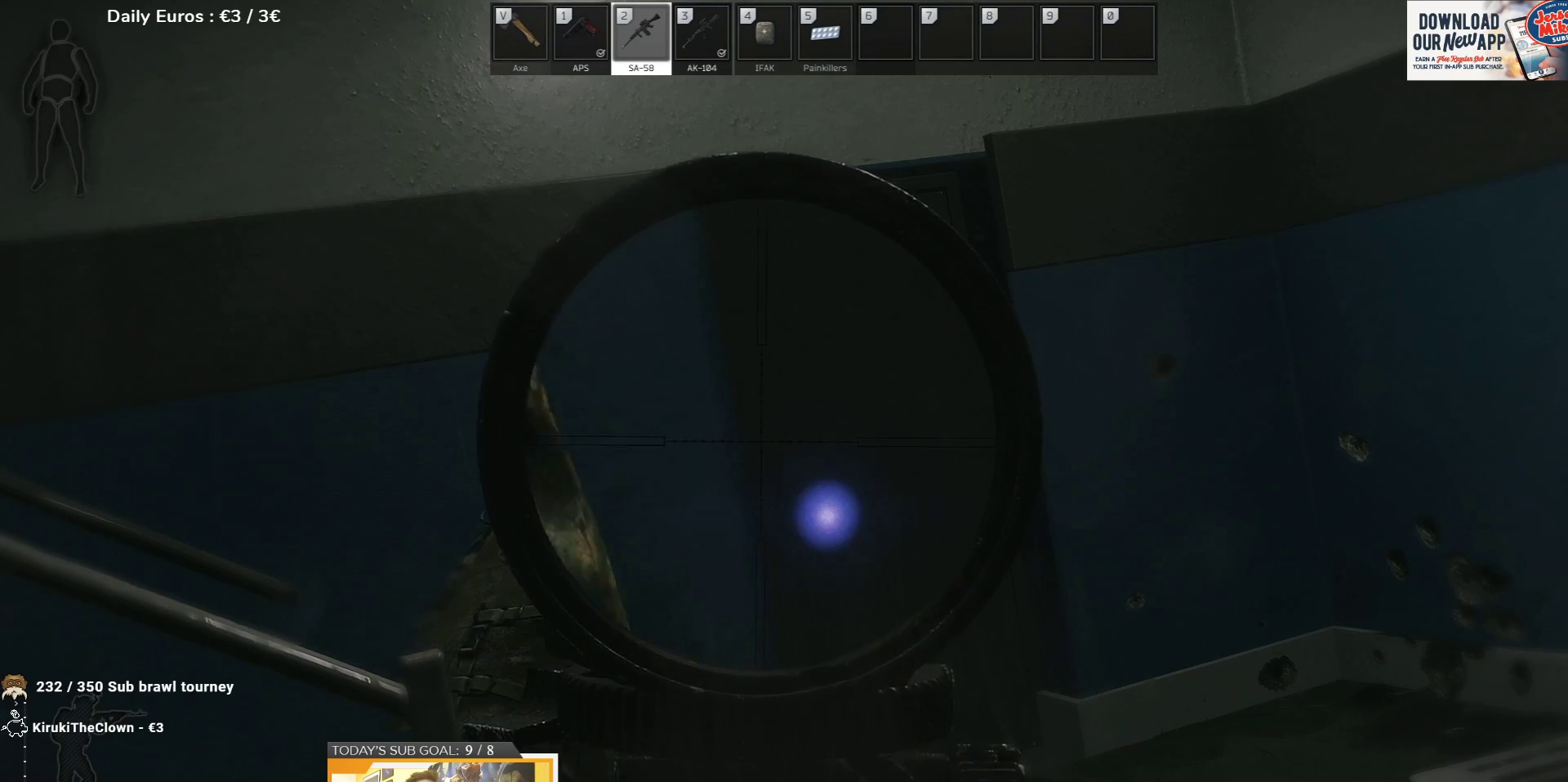
{"keys": ["e"], "events": []}
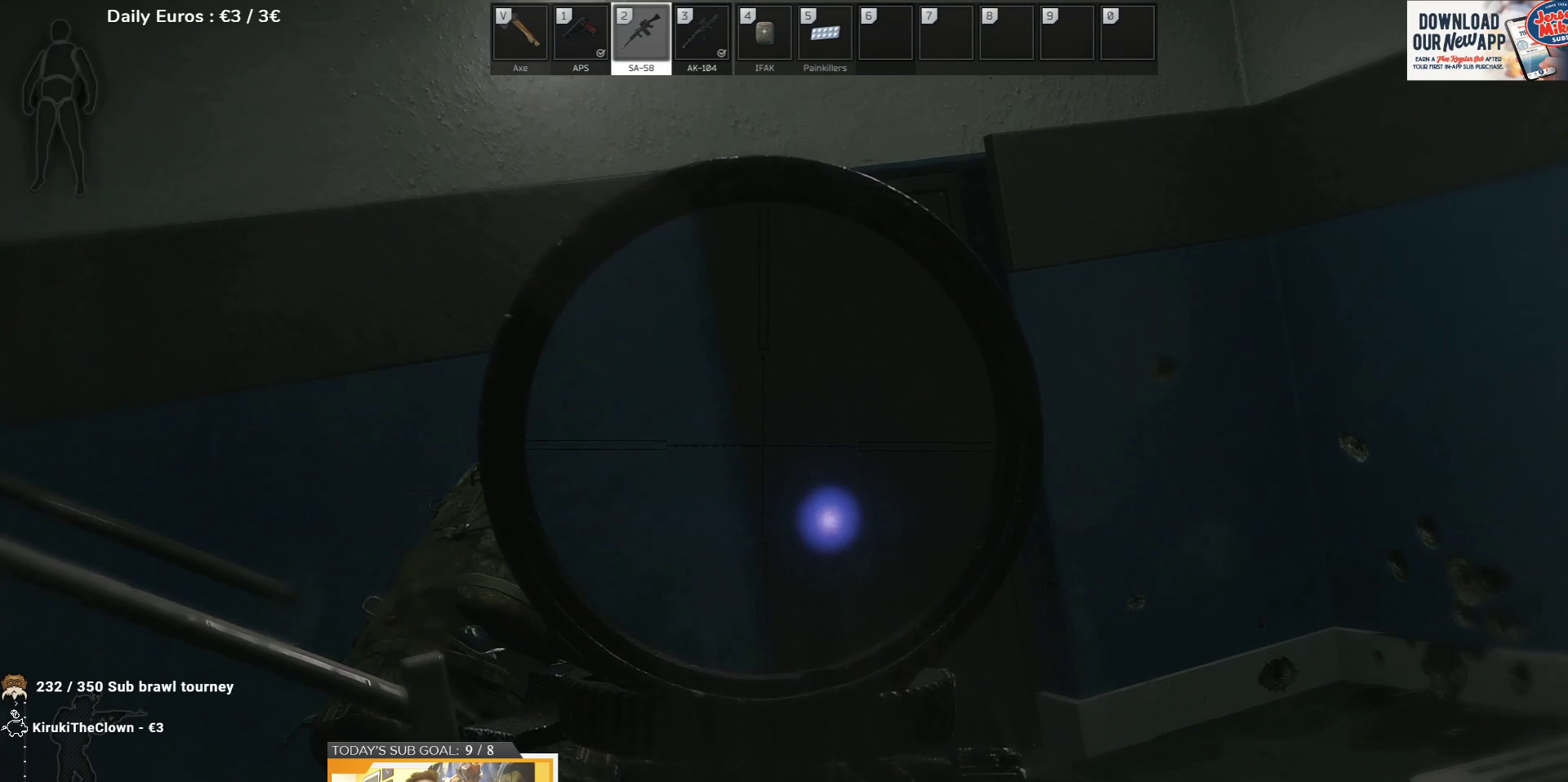
{"keys": ["e"], "events": []}
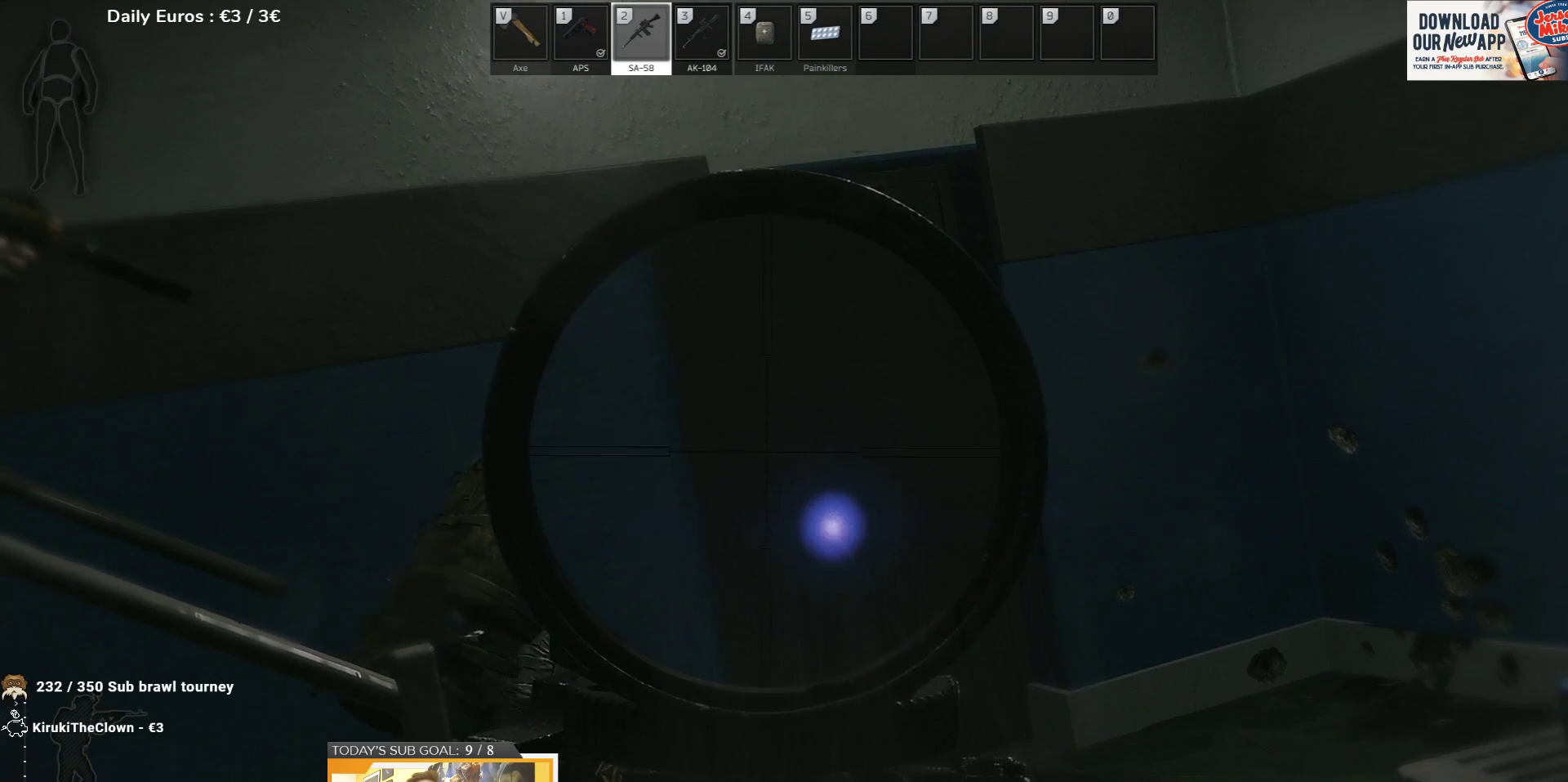
{"keys": ["e"], "events": []}
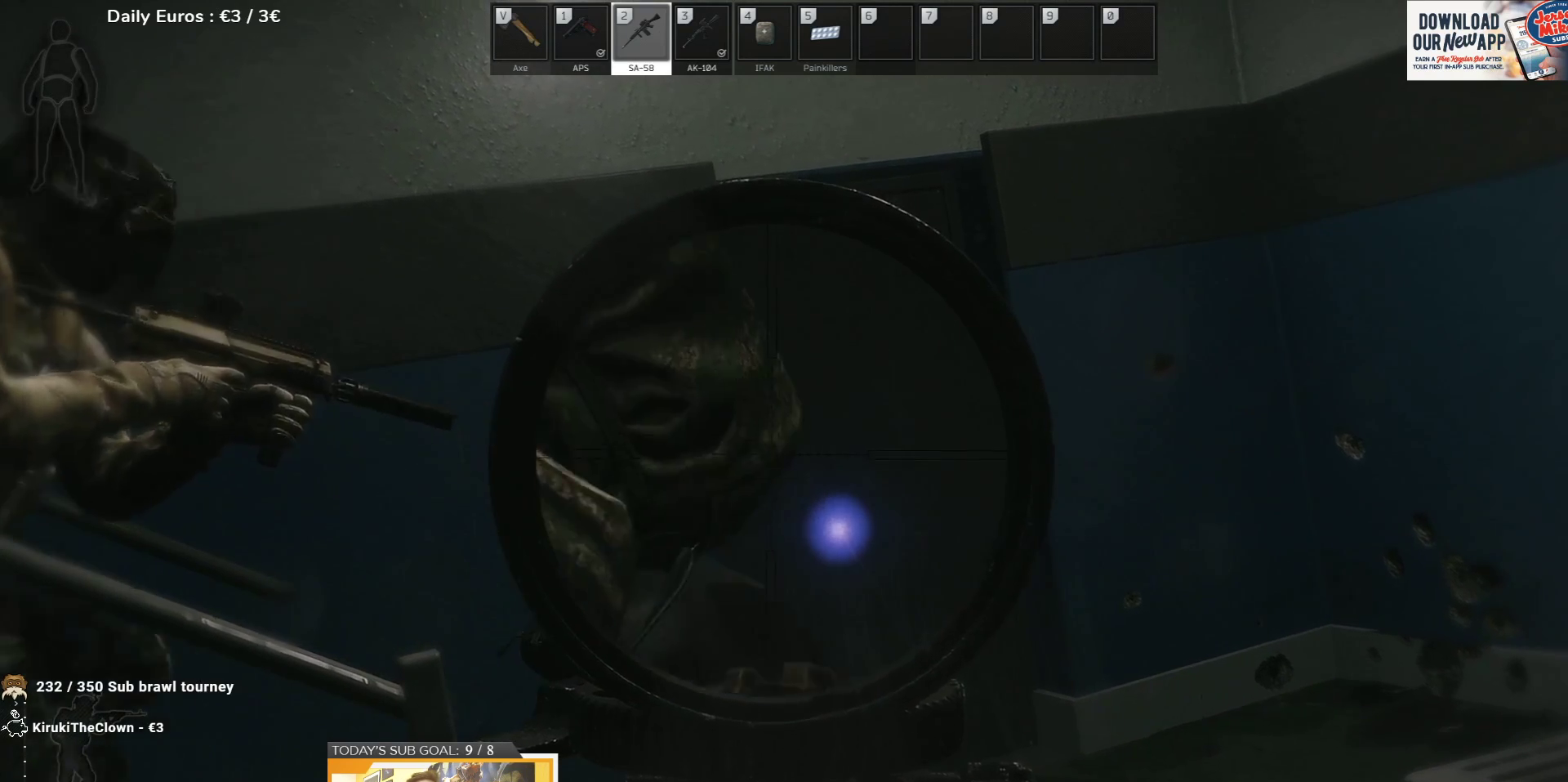
{"keys": ["e"], "events": []}
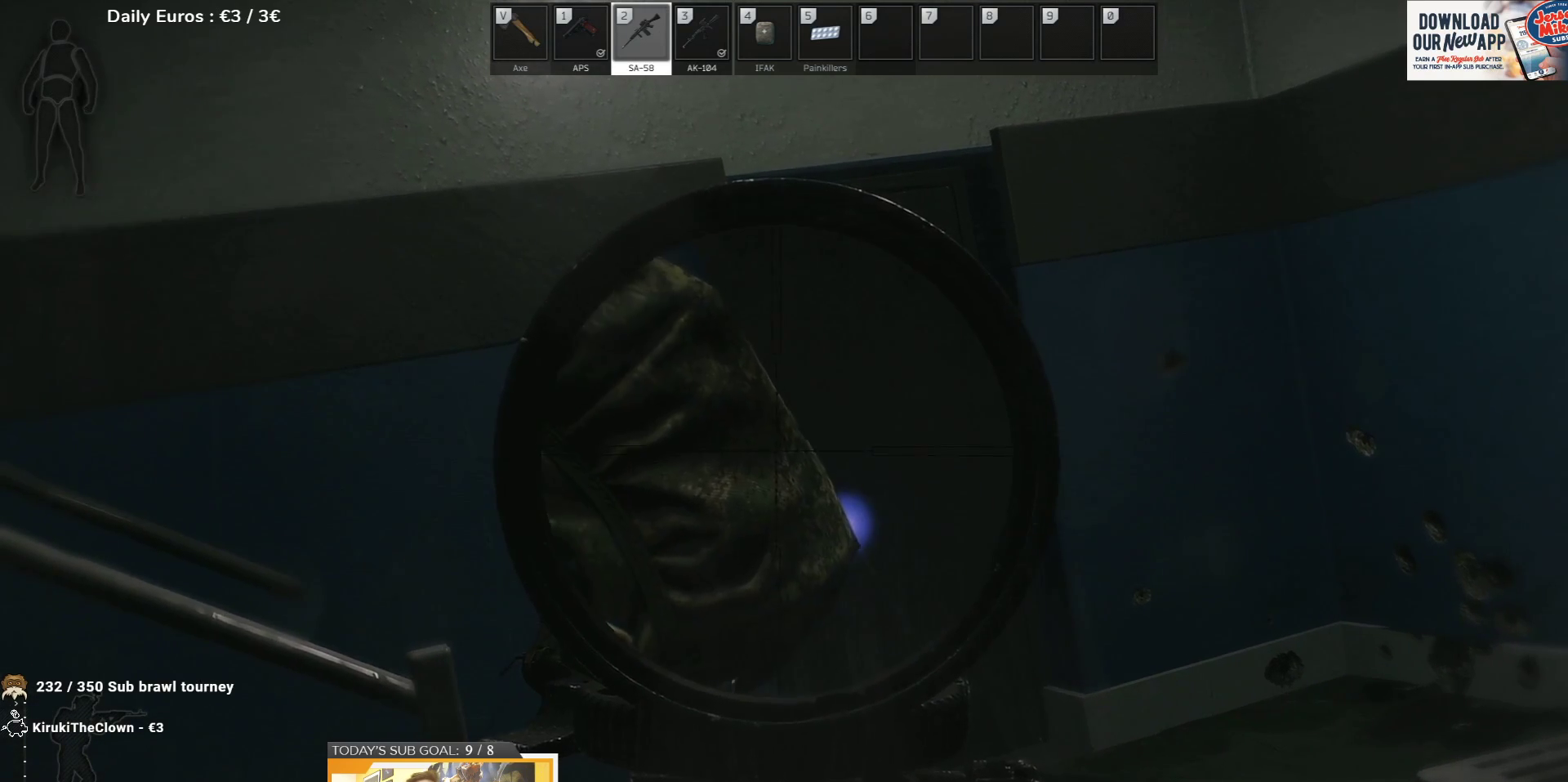
{"keys": ["e"], "events": []}
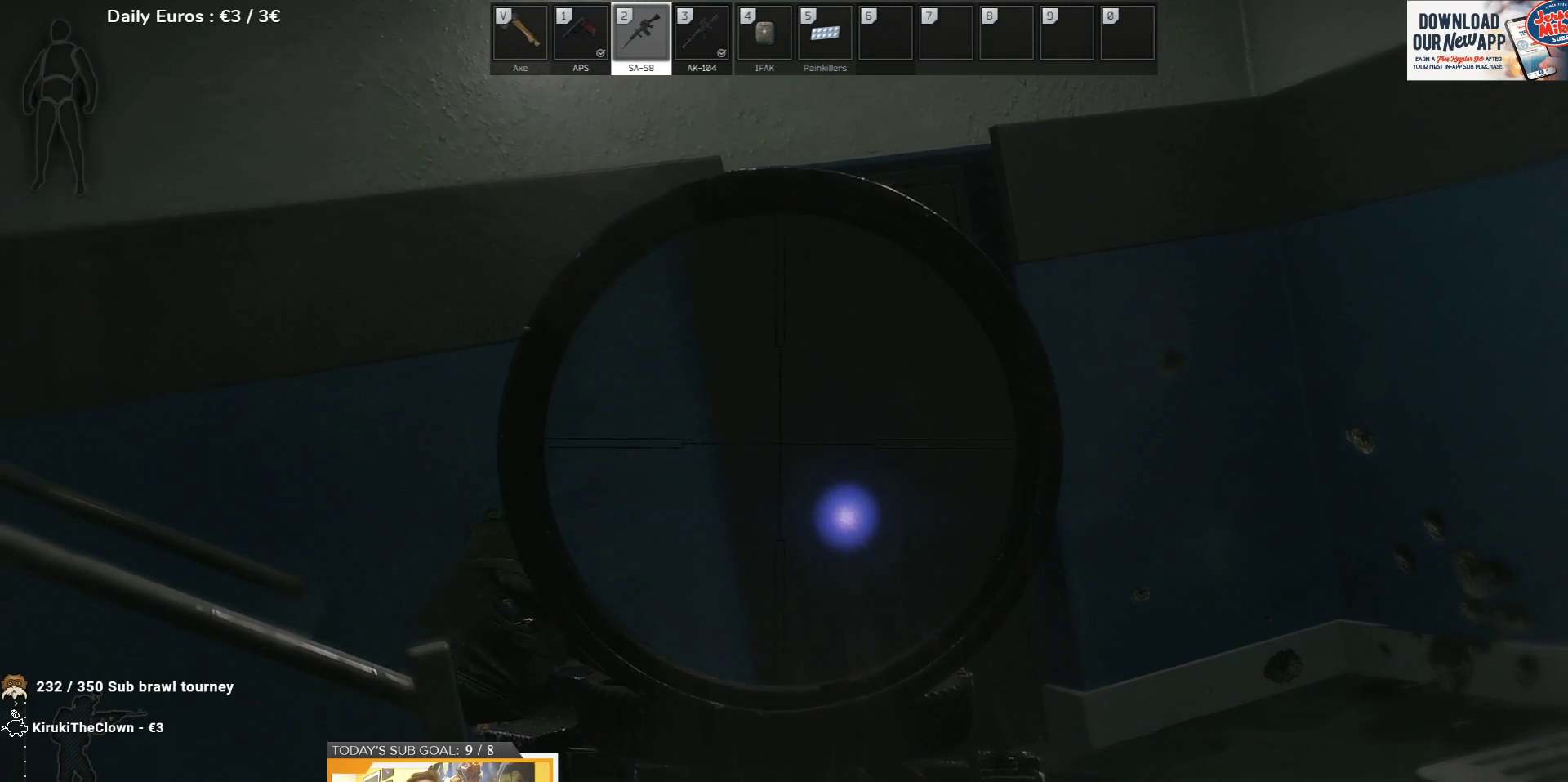
{"keys": ["e"], "events": []}
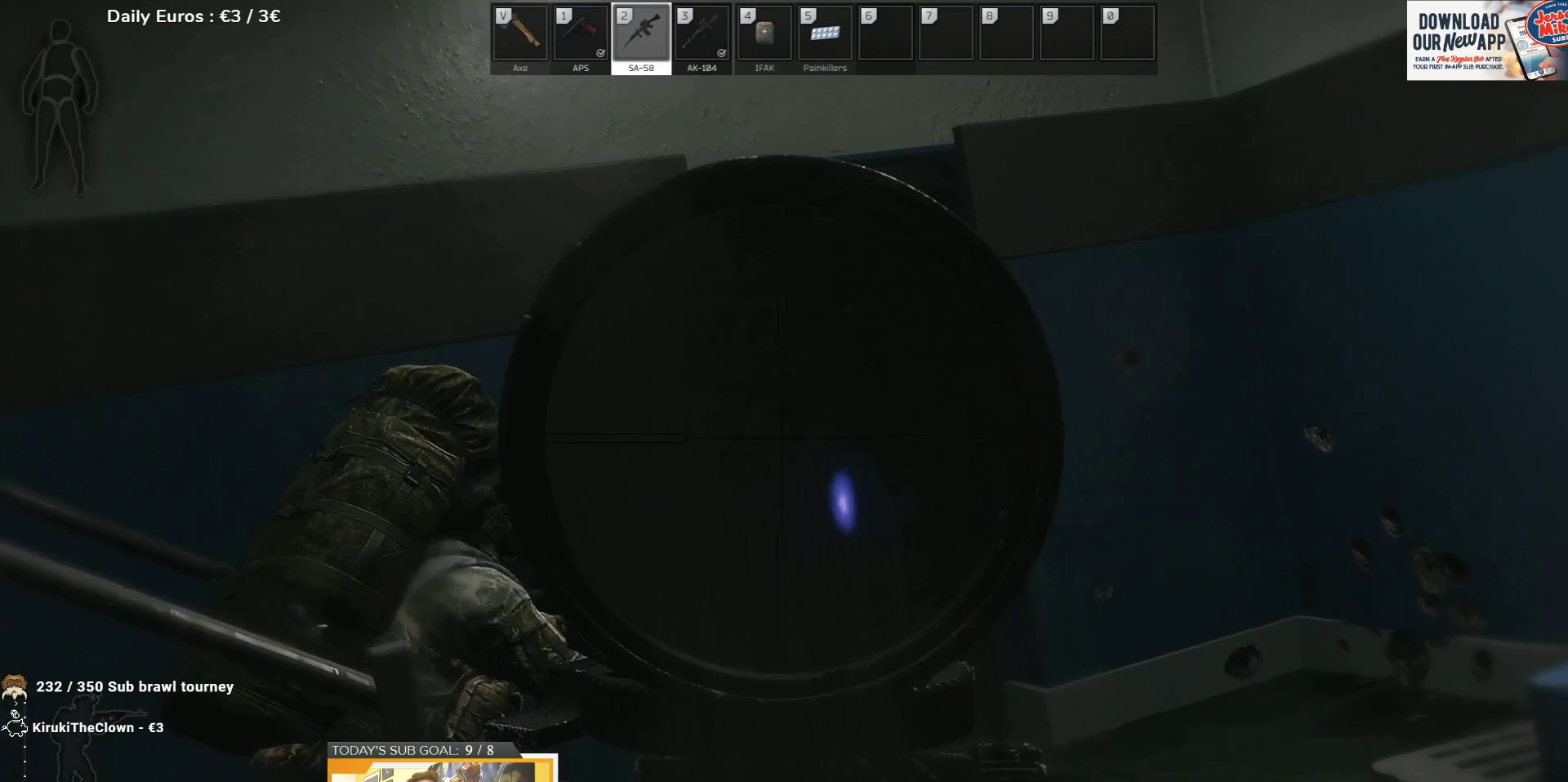
{"keys": ["e"], "events": []}
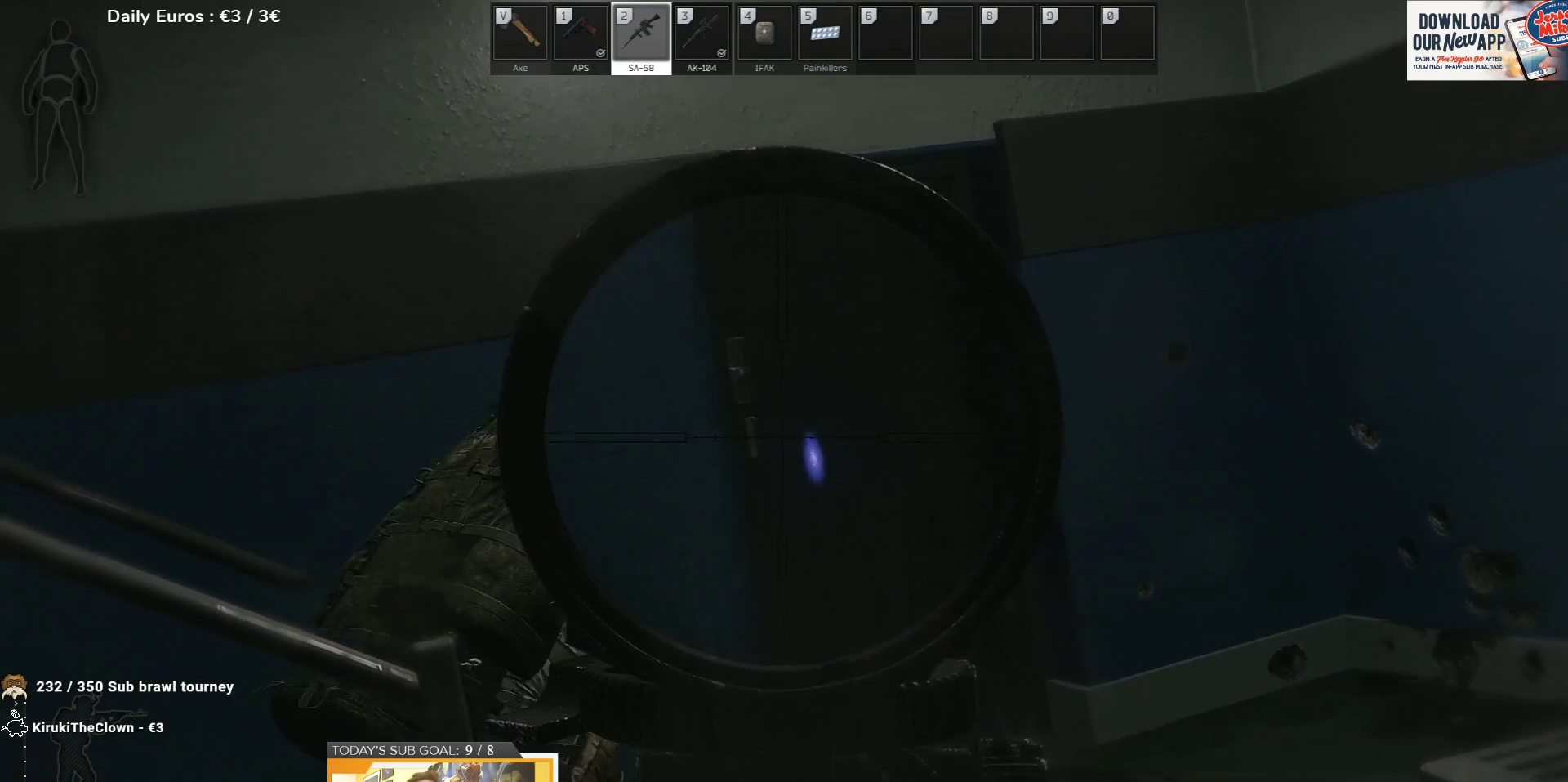
{"keys": ["e"], "events": [[117, "d", "down"], [233, "d", "up"]]}
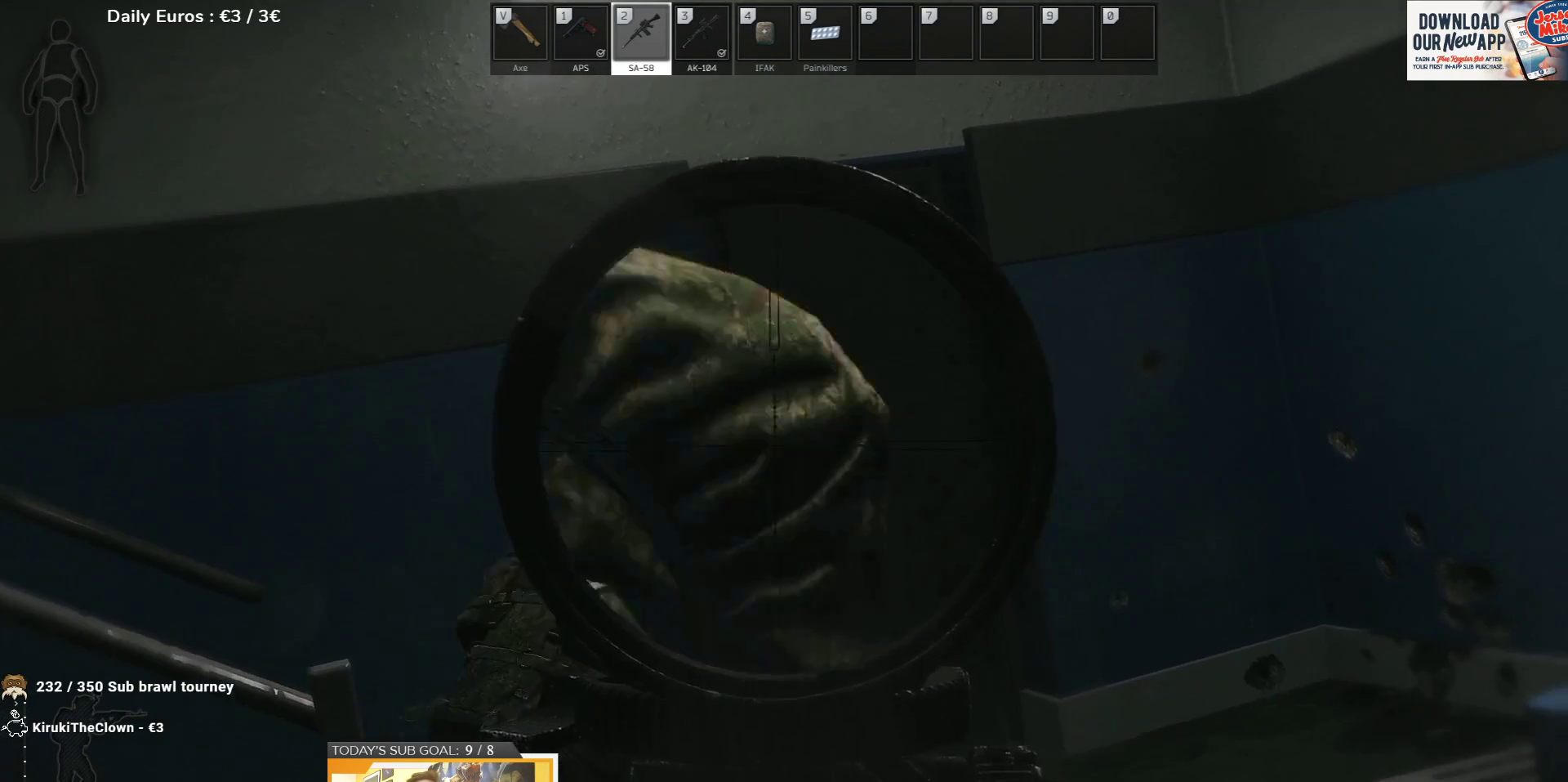
{"keys": ["e"], "events": [[283, "d", "down"], [467, "d", "up"]]}
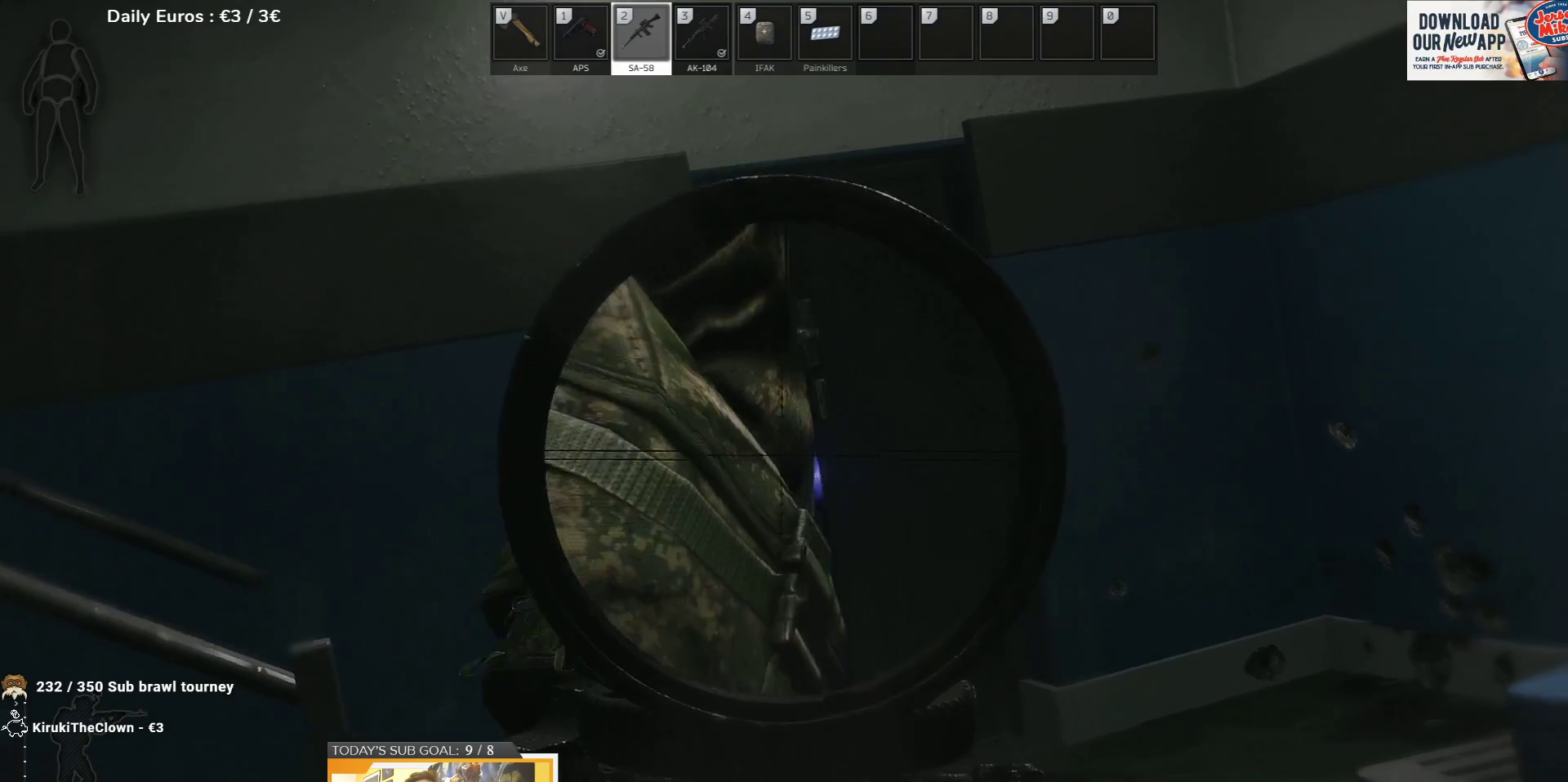
{"keys": ["e"], "events": []}
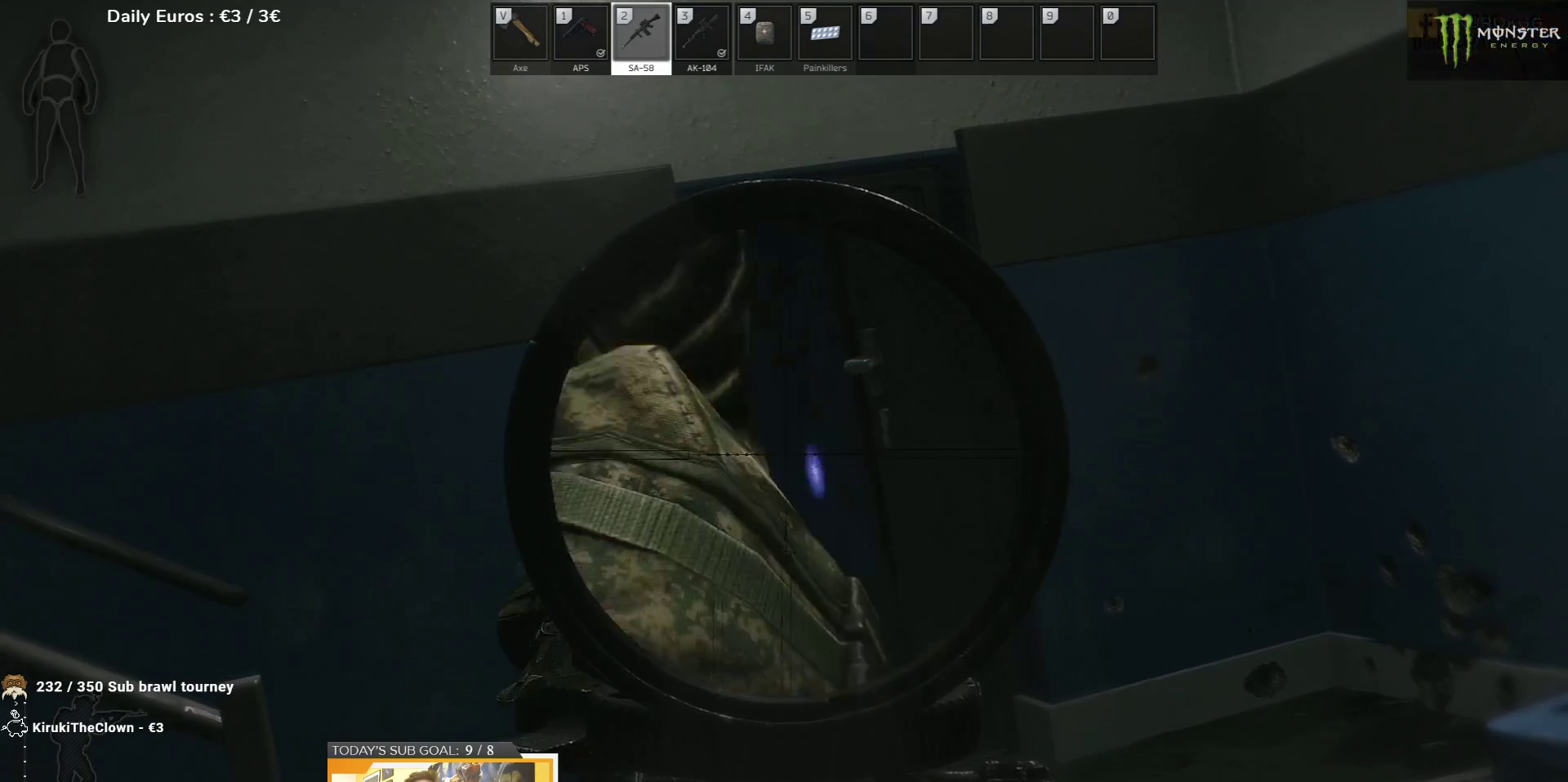
{"keys": ["e"], "events": []}
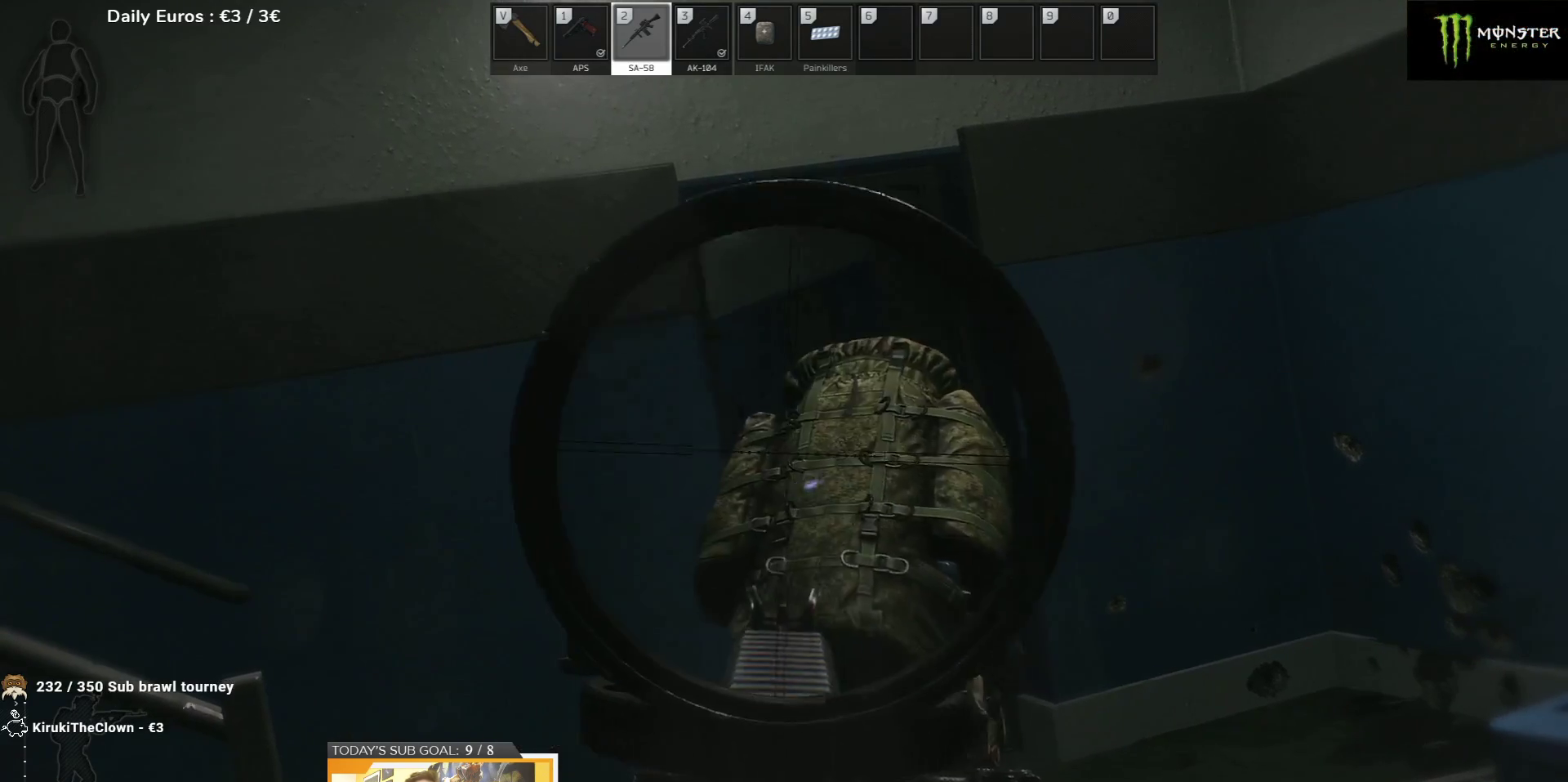
{"keys": ["e"], "events": []}
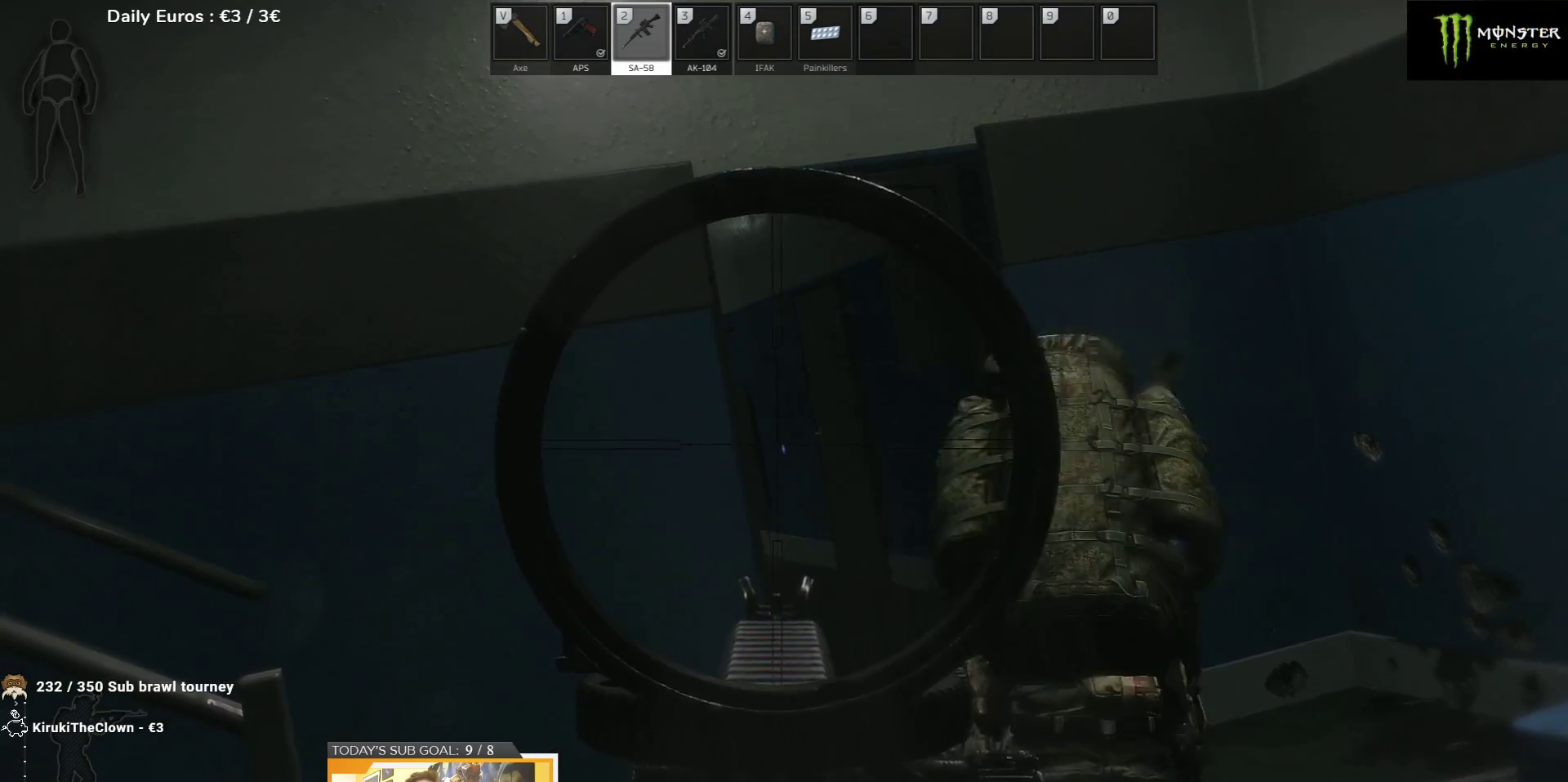
{"keys": ["e"], "events": [[33, "d", "down"], [383, "d", "up"]]}
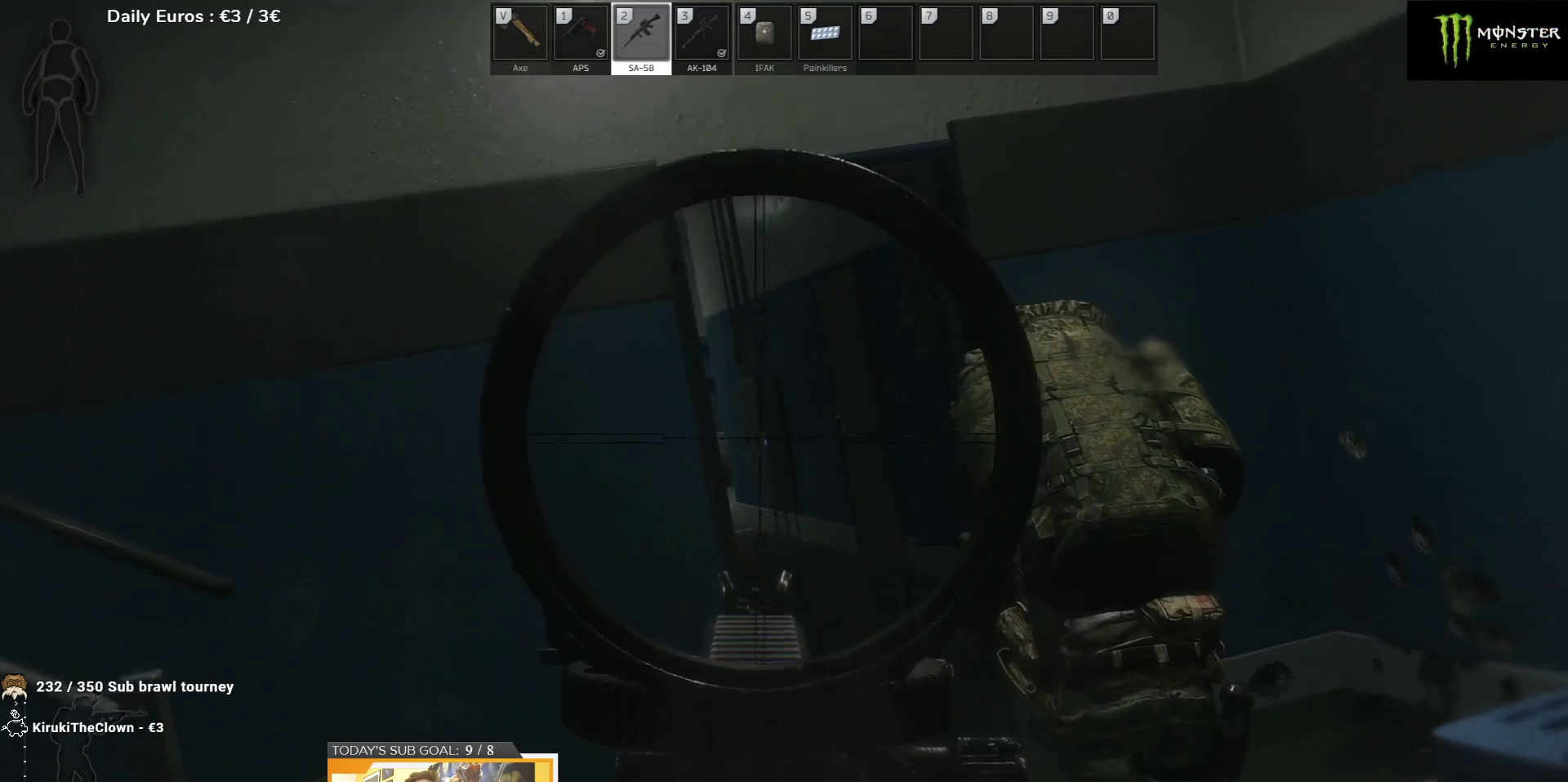
{"keys": ["e"], "events": [[83, "d", "down"], [383, "d", "up"]]}
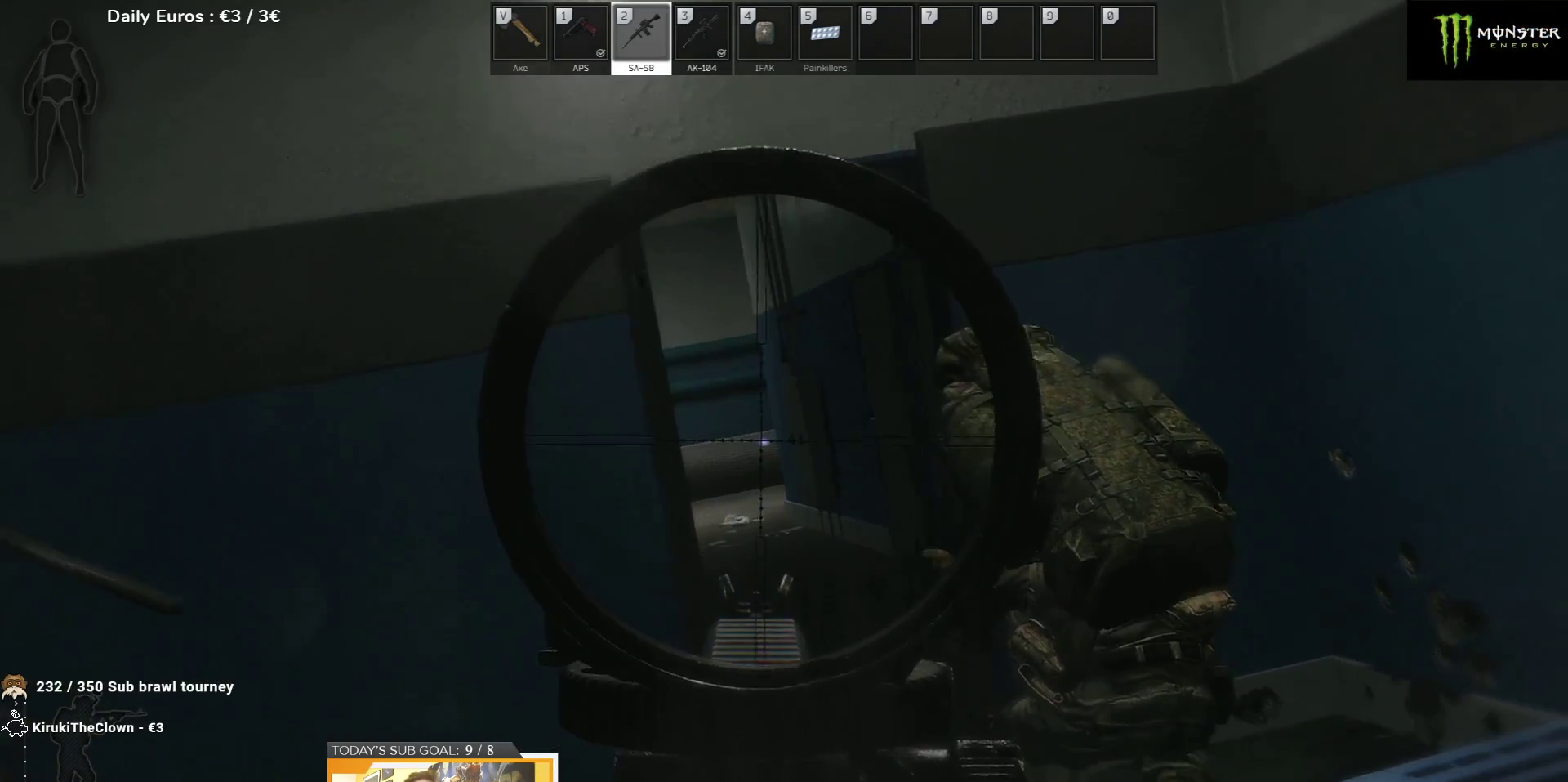
{"keys": ["e"], "events": []}
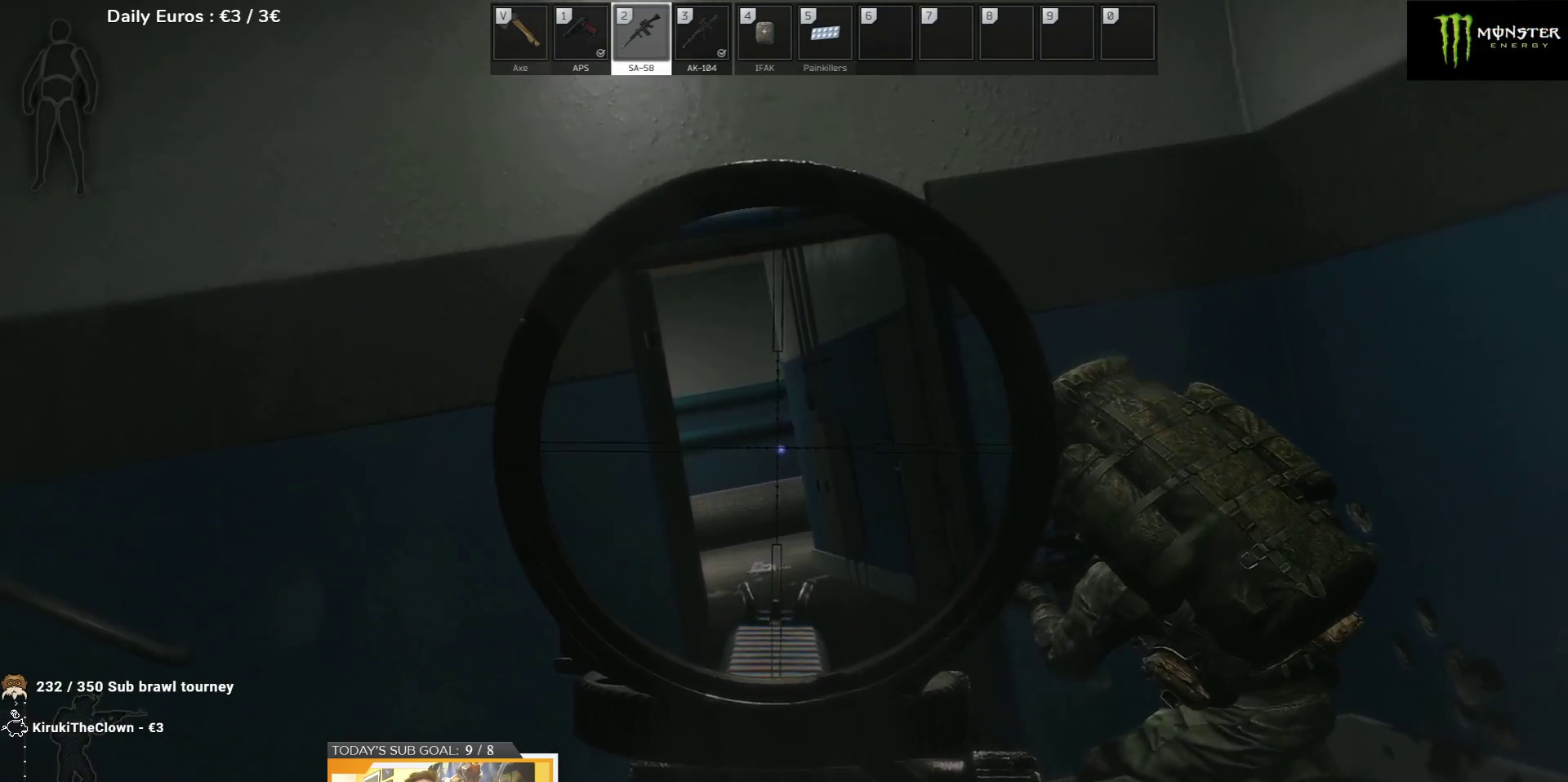
{"keys": ["e"], "events": []}
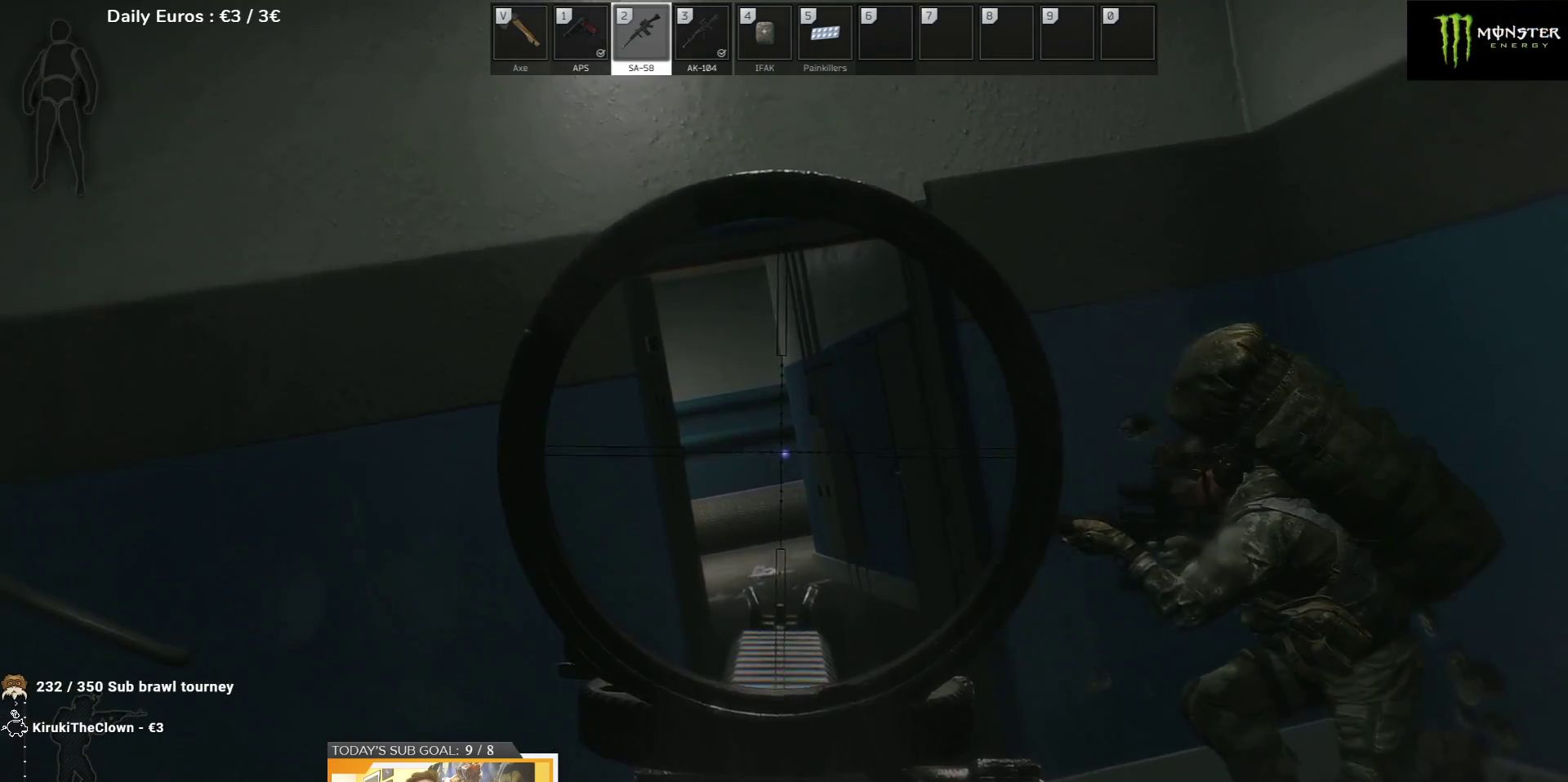
{"keys": ["d", "e"], "events": [[67, "d", "down"]]}
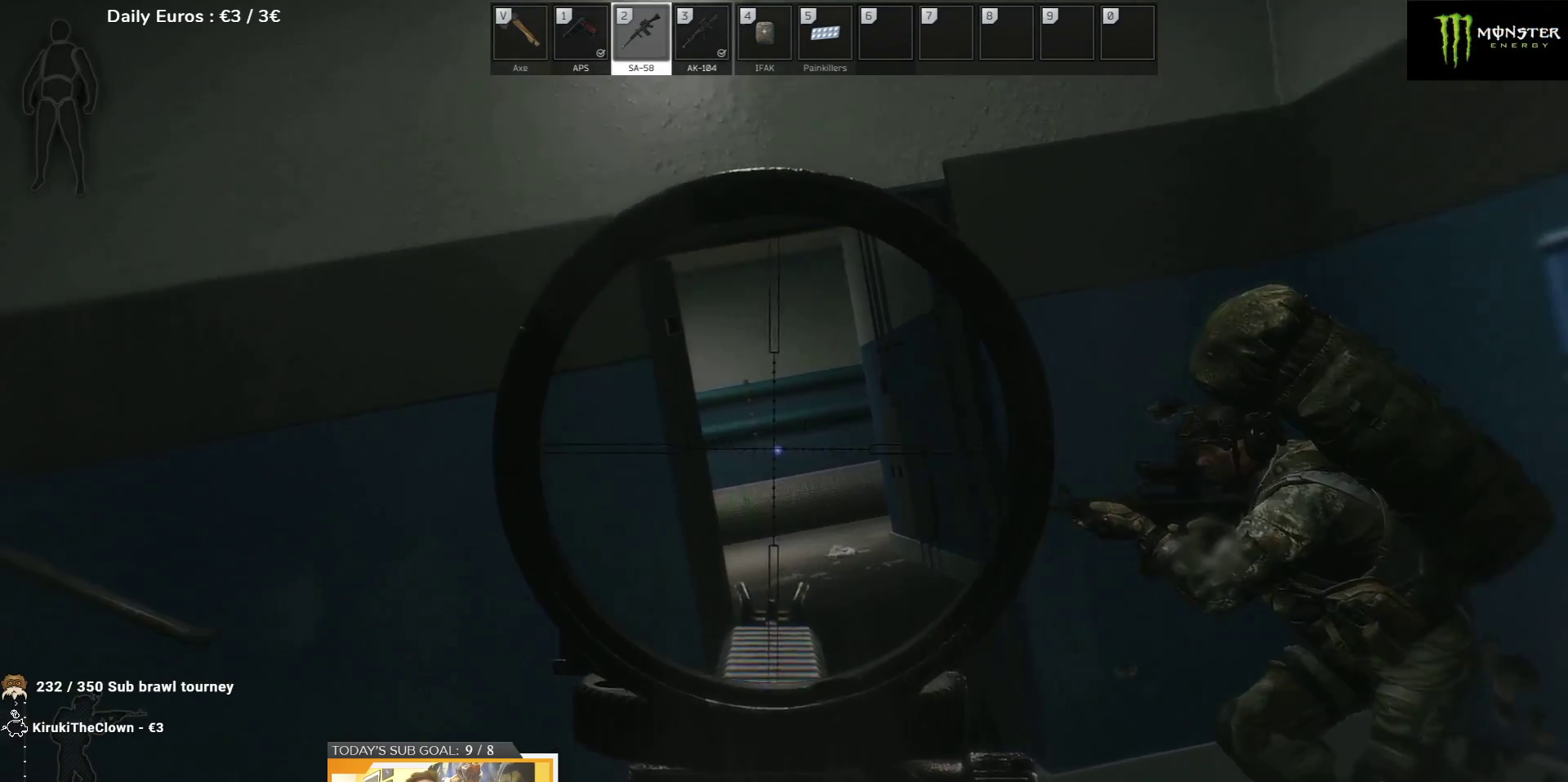
{"keys": ["d", "e"], "events": []}
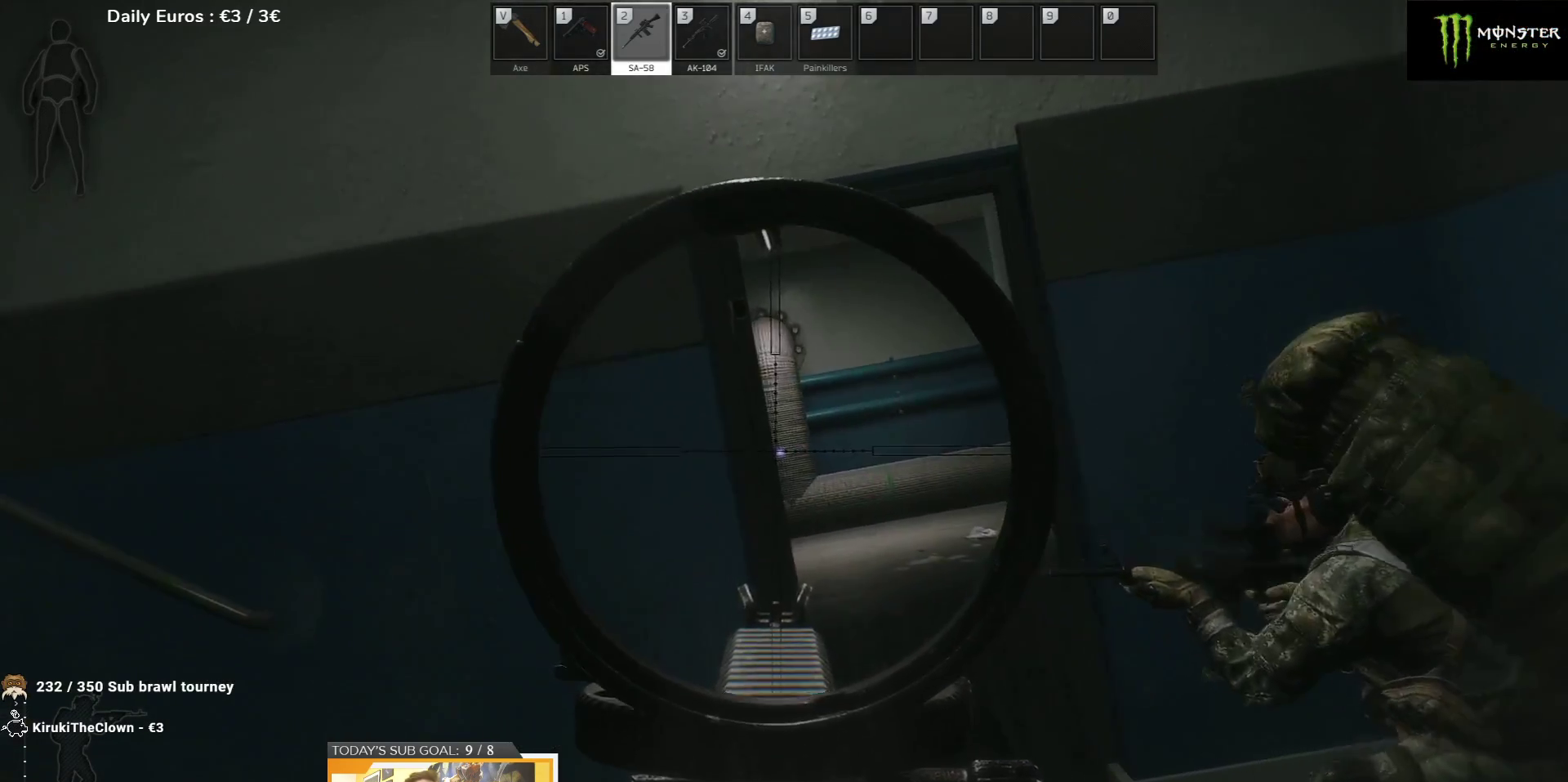
{"keys": ["e"], "events": [[50, "d", "up"], [217, "d", "down"], [350, "d", "up"]]}
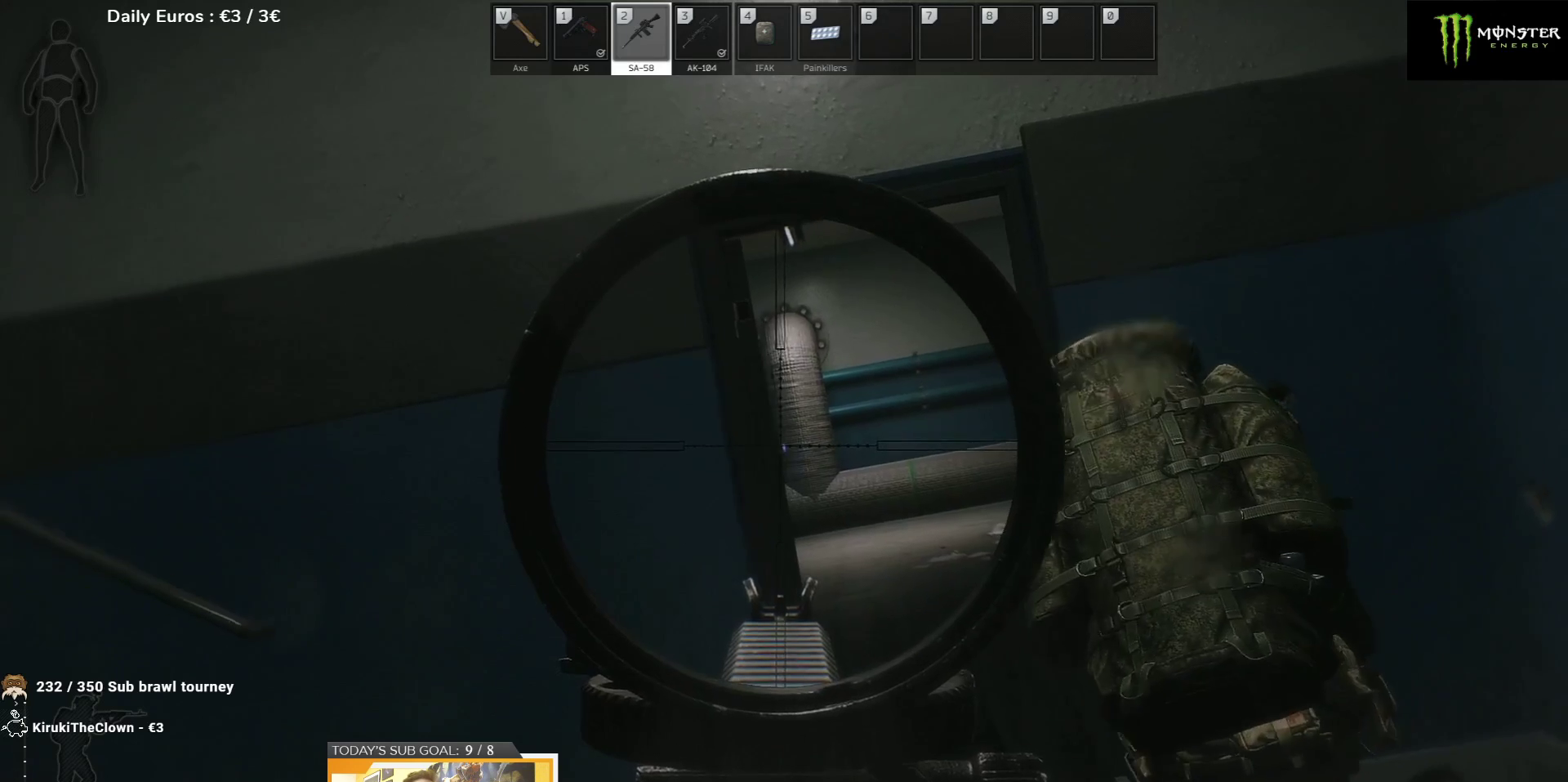
{"keys": ["a", "e"], "events": [[100, "a", "down"]]}
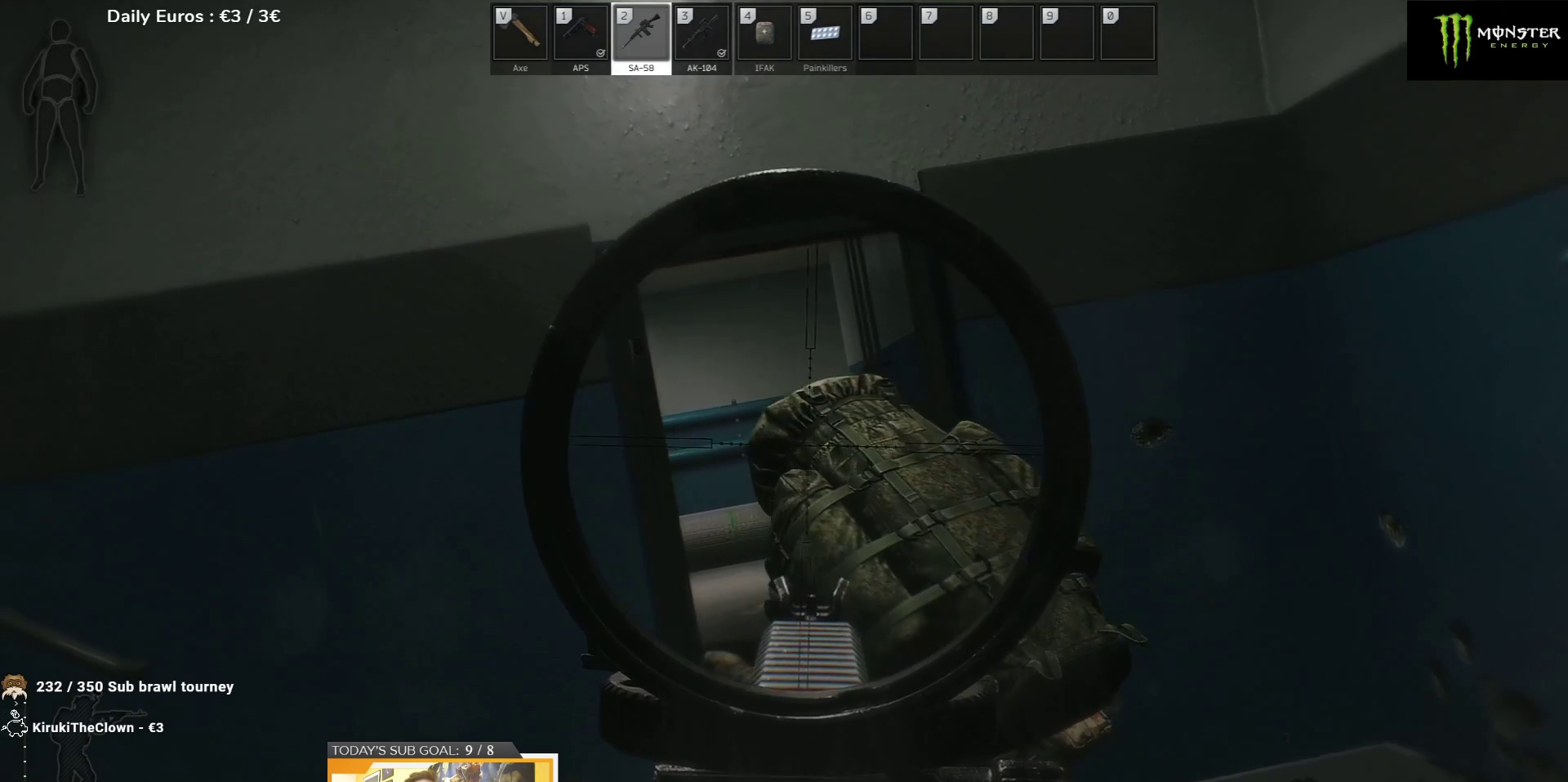
{"keys": ["e"], "events": [[183, "a", "up"]]}
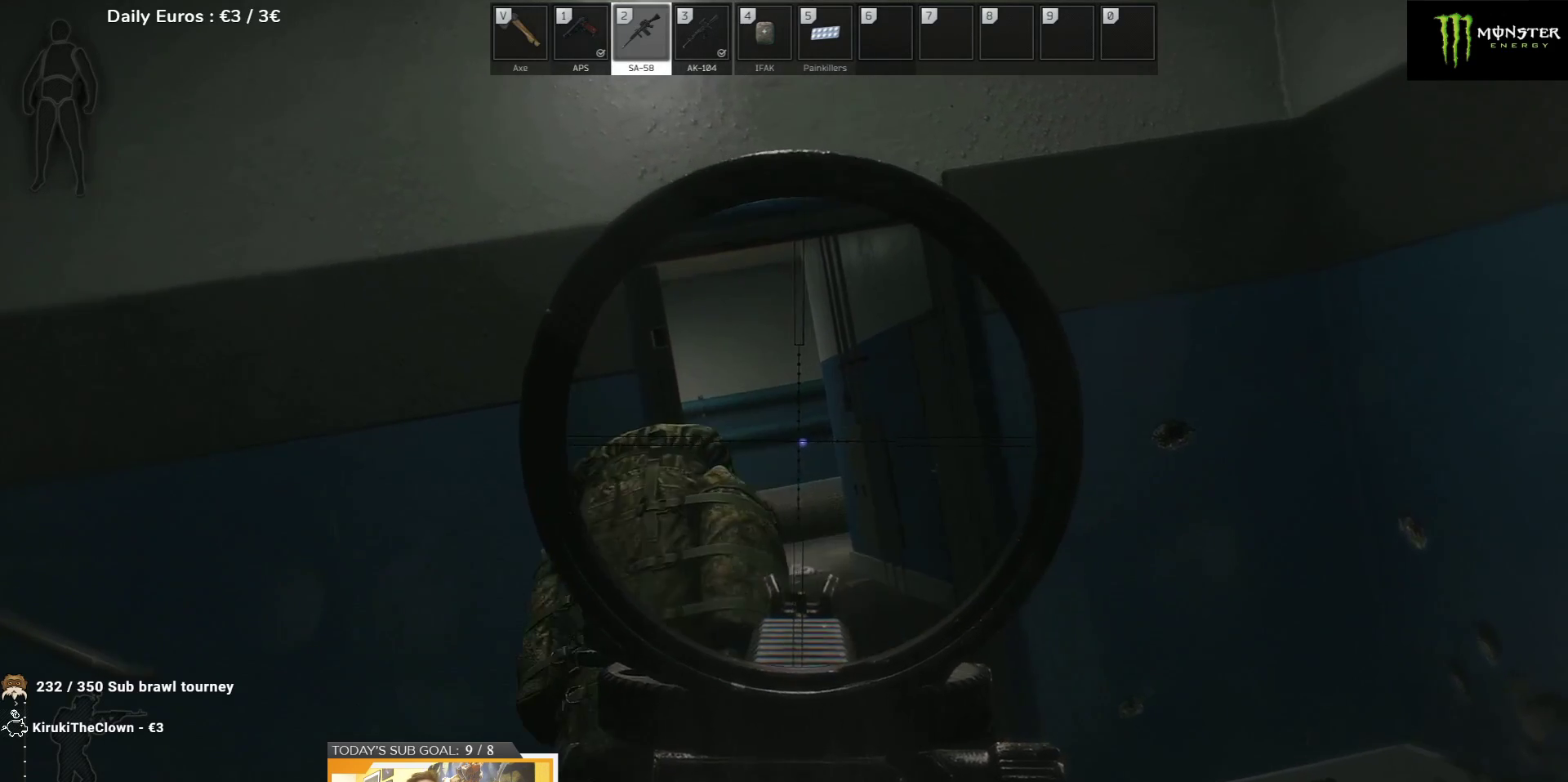
{"keys": ["e"], "events": []}
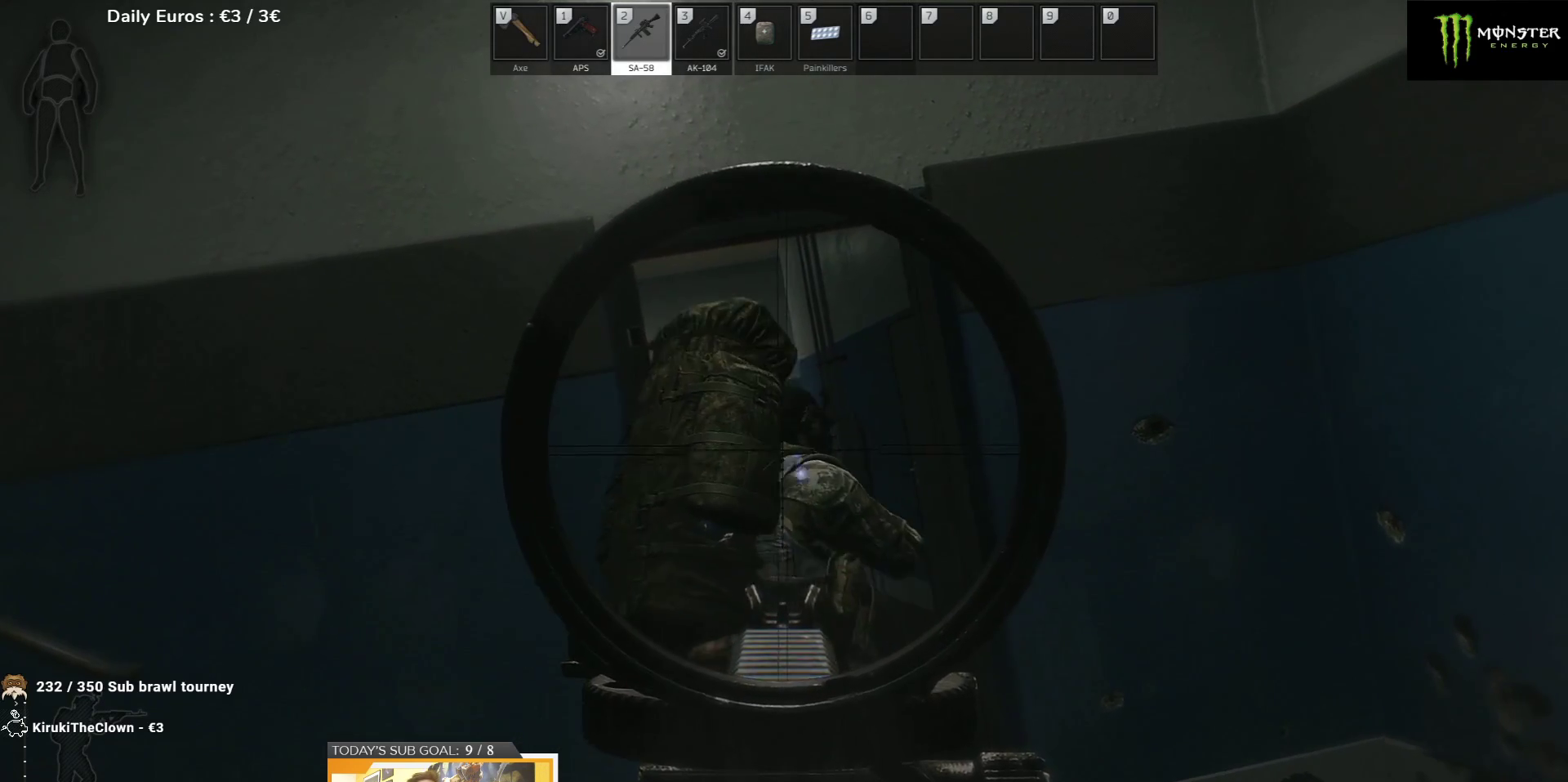
{"keys": ["e"], "events": []}
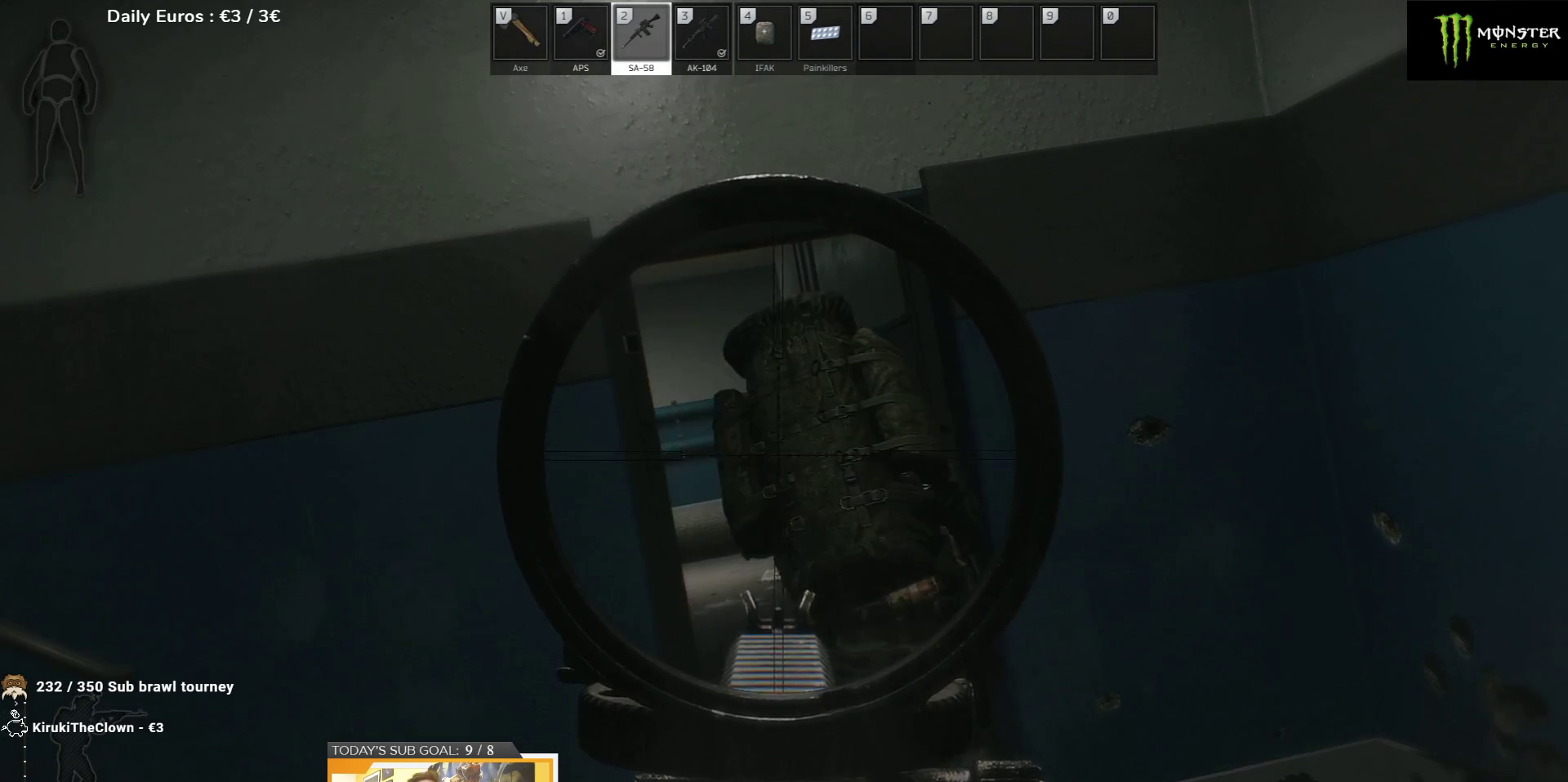
{"keys": ["e"], "events": []}
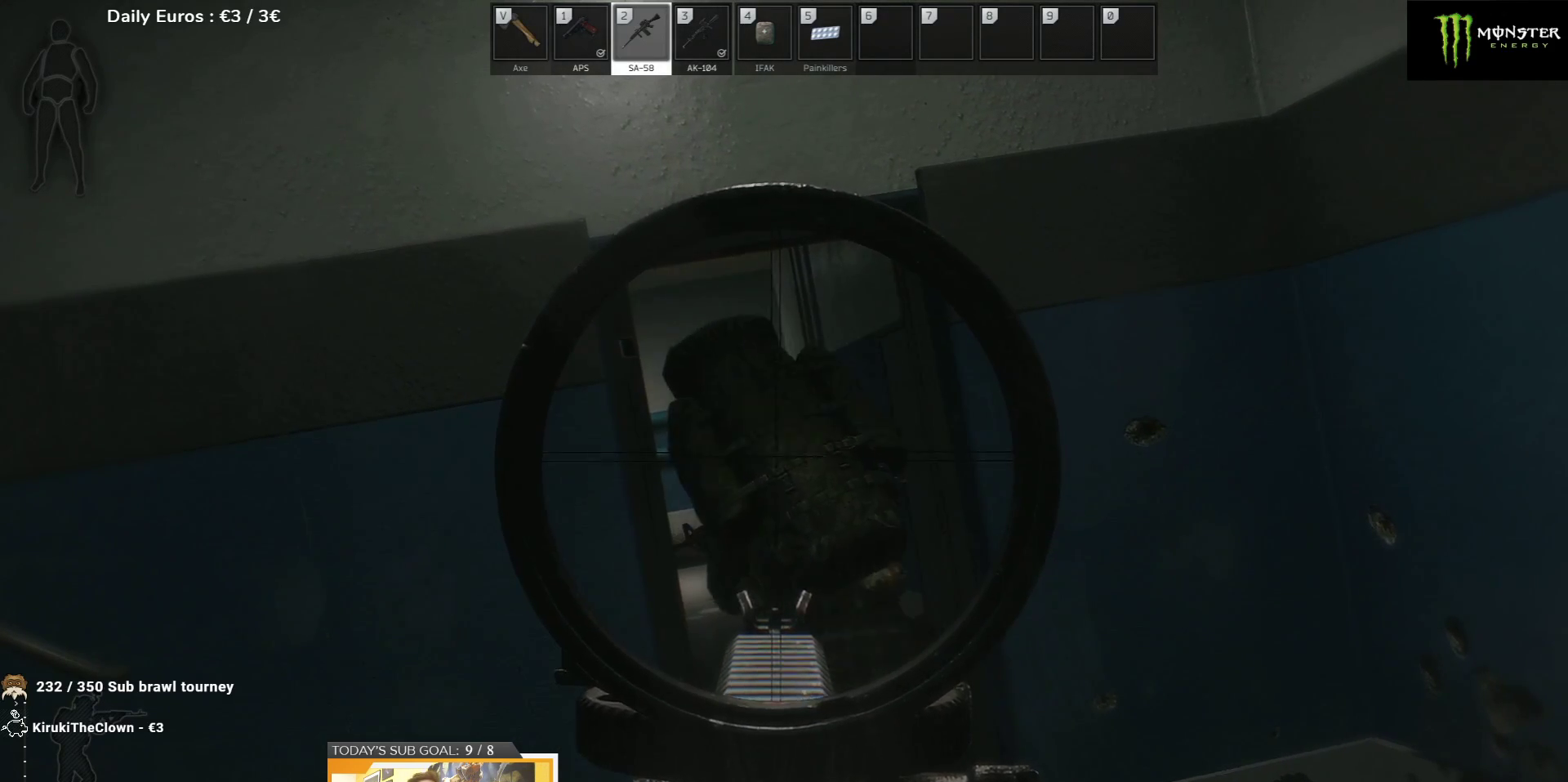
{"keys": ["e"], "events": []}